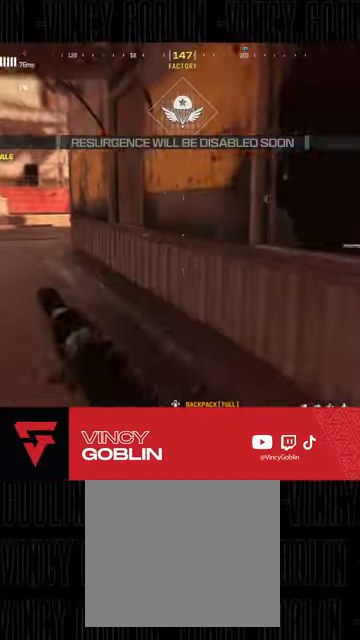
Gameplay with a controller (PlayStation layout); each line is a JSON object with the inputs held at the frame after it. "events" lists button and stick changes between this image and that frame as [ms after this image, input, new state], when the widget could be followed in between.
{"buttons": [], "left_stick": "down-right", "right_stick": "right", "events": [[67, "L3", "up"], [100, "TRIANGLE", "down"], [167, "TRIANGLE", "up"], [367, "left_stick", "down-right"], [367, "right_stick", "right"]]}
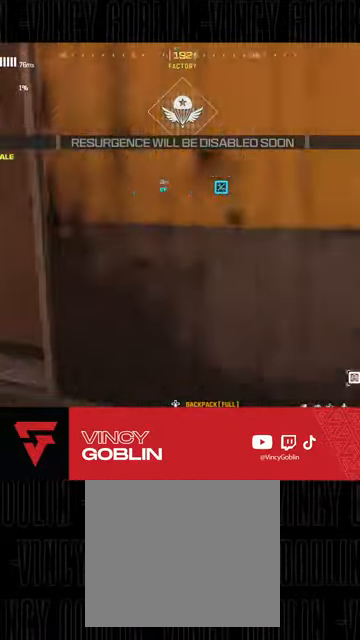
{"buttons": [], "left_stick": "right", "right_stick": "center", "events": [[133, "left_stick", "up-right"], [133, "right_stick", "center"], [267, "L3", "down"], [267, "right_stick", "left"], [333, "L3", "up"], [400, "left_stick", "right"], [433, "right_stick", "center"]]}
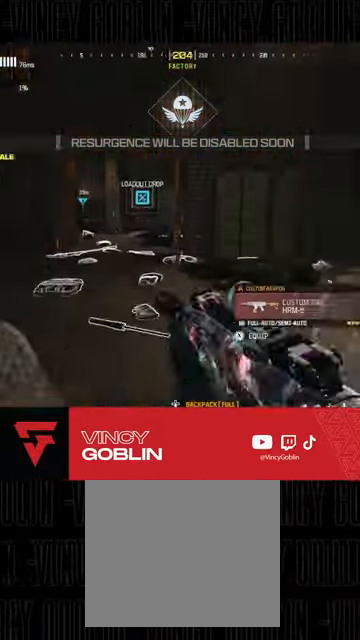
{"buttons": ["L1"], "left_stick": "up-right", "right_stick": "left", "events": [[33, "left_stick", "center"], [100, "right_stick", "left"], [333, "right_stick", "center"], [400, "left_stick", "up-right"], [400, "right_stick", "left"], [500, "L1", "down"]]}
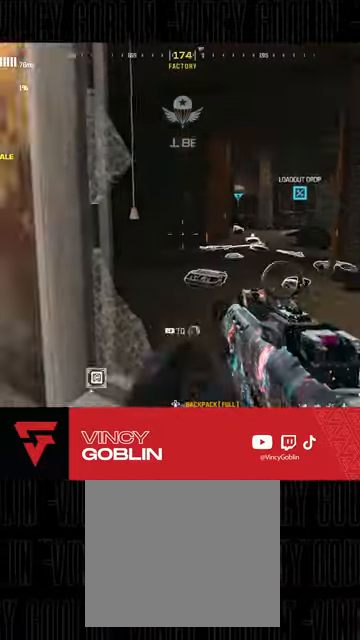
{"buttons": [], "left_stick": "up-right", "right_stick": "center", "events": [[67, "right_stick", "center"], [100, "L1", "up"]]}
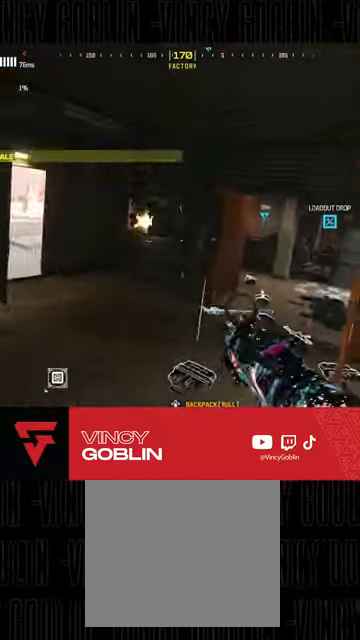
{"buttons": [], "left_stick": "up-right", "right_stick": "center", "events": []}
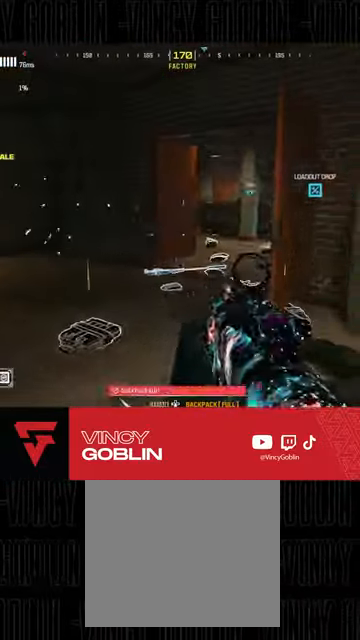
{"buttons": [], "left_stick": "right", "right_stick": "left", "events": [[433, "right_stick", "left"], [500, "left_stick", "right"]]}
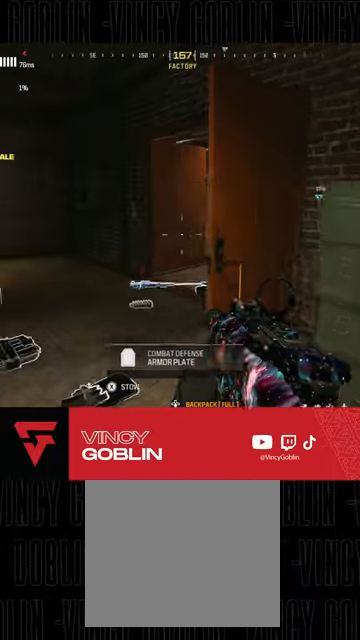
{"buttons": ["R3"], "left_stick": "right", "right_stick": "center", "events": [[133, "right_stick", "center"], [200, "R3", "down"]]}
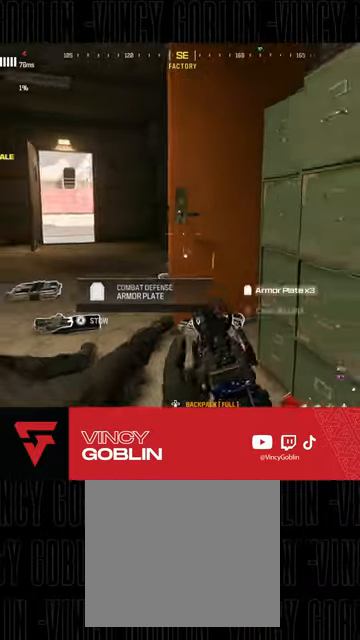
{"buttons": [], "left_stick": "center", "right_stick": "center", "events": [[133, "R3", "up"], [233, "left_stick", "center"]]}
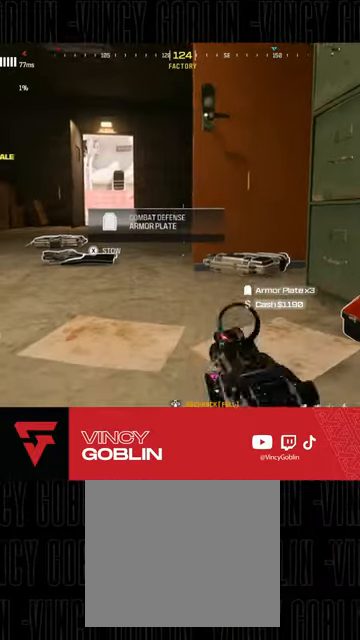
{"buttons": [], "left_stick": "center", "right_stick": "center", "events": []}
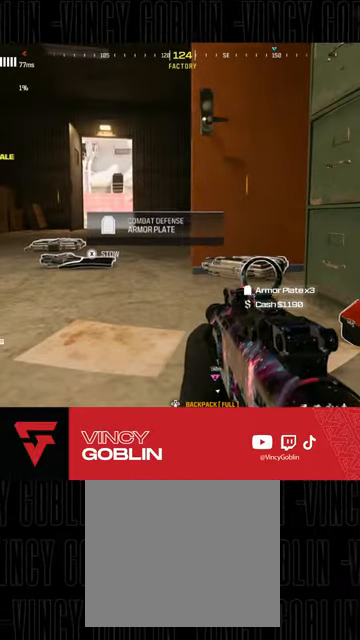
{"buttons": [], "left_stick": "center", "right_stick": "center", "events": []}
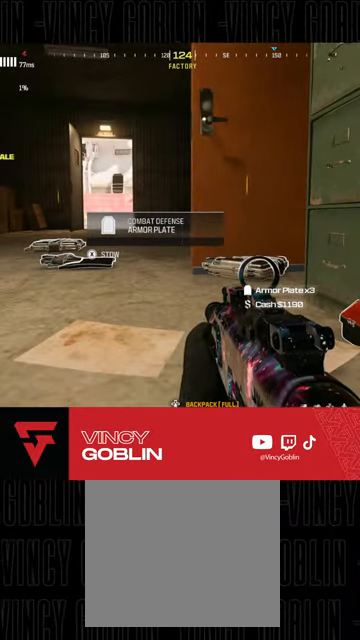
{"buttons": [], "left_stick": "center", "right_stick": "center", "events": []}
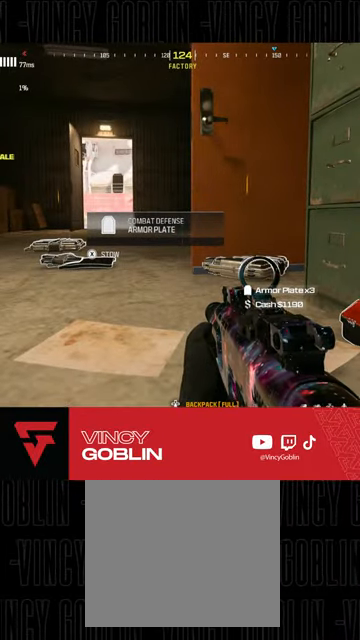
{"buttons": [], "left_stick": "center", "right_stick": "left", "events": [[467, "right_stick", "left"]]}
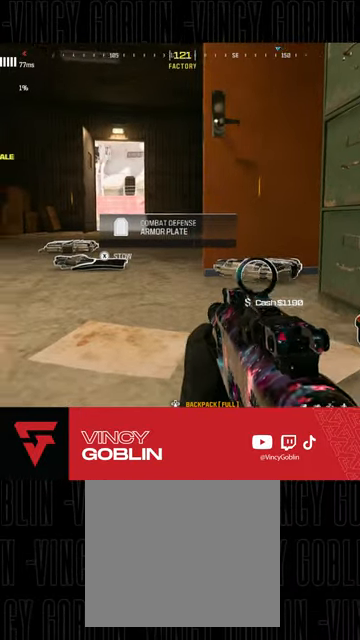
{"buttons": [], "left_stick": "center", "right_stick": "center", "events": [[67, "left_stick", "left"], [200, "left_stick", "center"], [200, "right_stick", "center"]]}
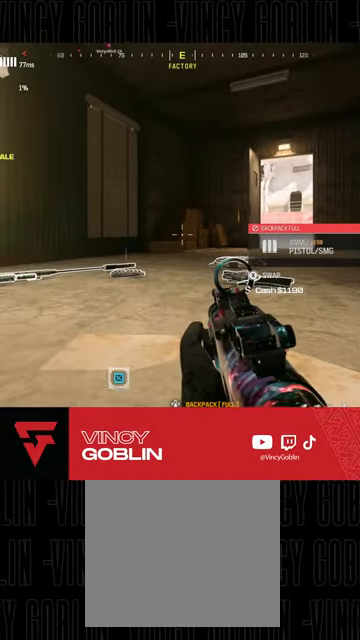
{"buttons": [], "left_stick": "center", "right_stick": "center", "events": []}
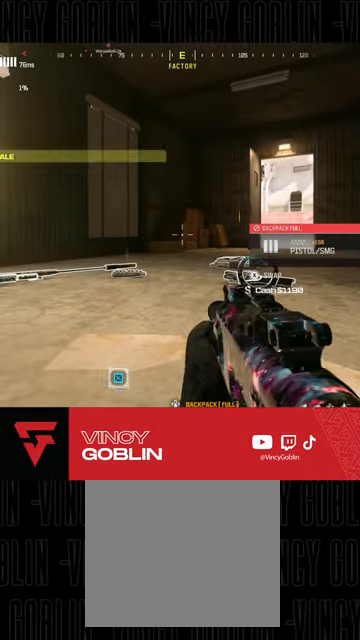
{"buttons": [], "left_stick": "center", "right_stick": "center", "events": []}
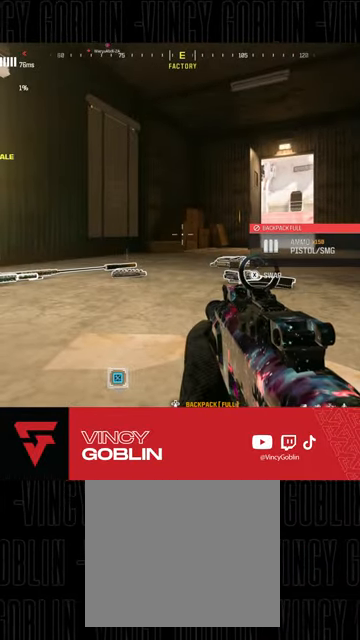
{"buttons": [], "left_stick": "center", "right_stick": "center", "events": []}
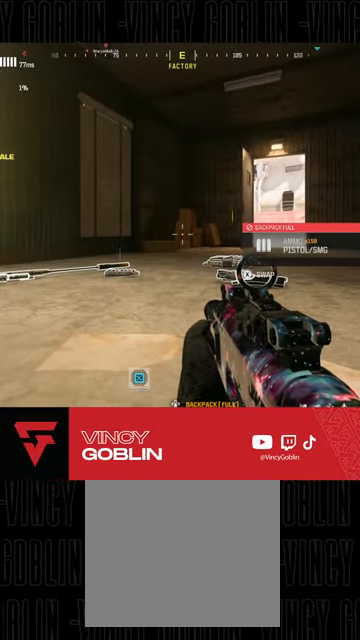
{"buttons": [], "left_stick": "center", "right_stick": "center", "events": []}
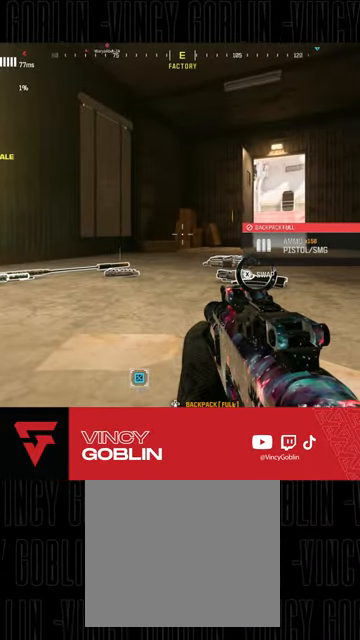
{"buttons": [], "left_stick": "center", "right_stick": "center", "events": [[333, "right_stick", "left"], [467, "right_stick", "center"]]}
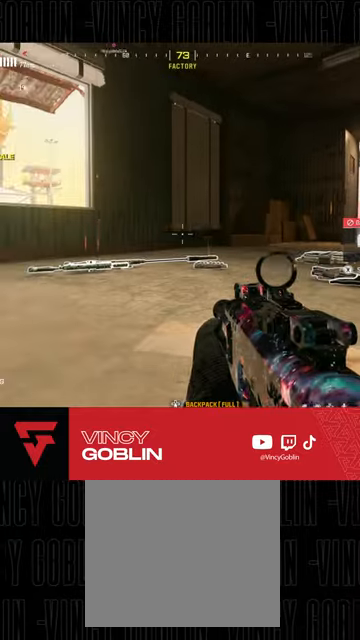
{"buttons": [], "left_stick": "center", "right_stick": "right", "events": [[400, "right_stick", "right"]]}
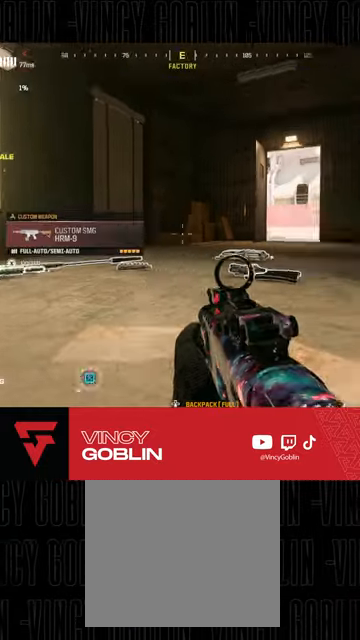
{"buttons": [], "left_stick": "center", "right_stick": "center", "events": [[100, "right_stick", "center"]]}
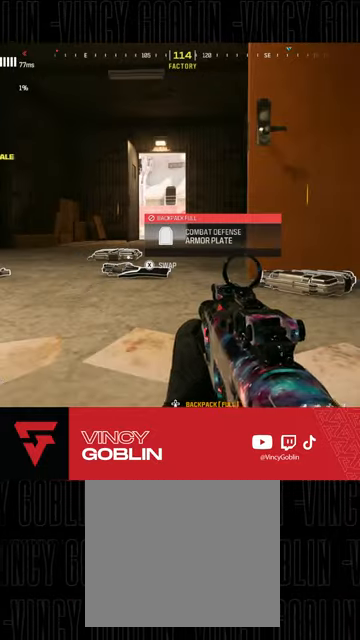
{"buttons": [], "left_stick": "center", "right_stick": "center", "events": []}
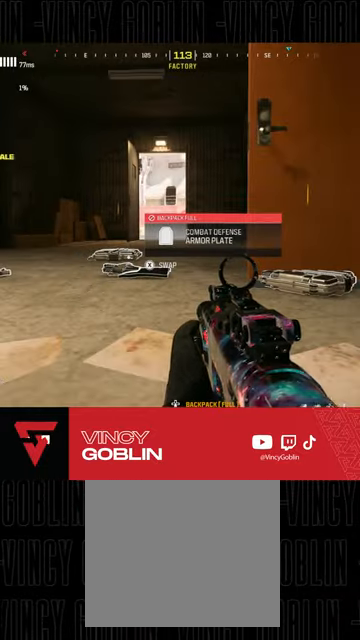
{"buttons": ["L2"], "left_stick": "center", "right_stick": "center", "events": [[167, "L2", "down"]]}
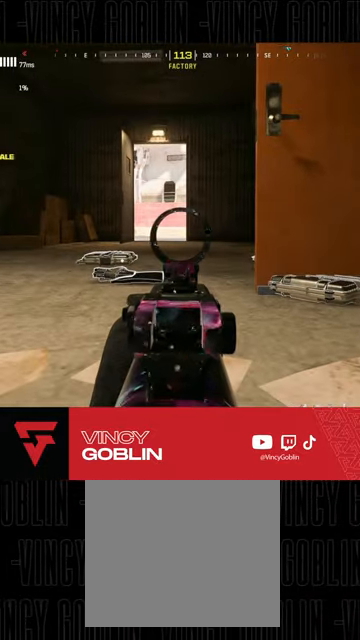
{"buttons": ["L2"], "left_stick": "center", "right_stick": "center"}
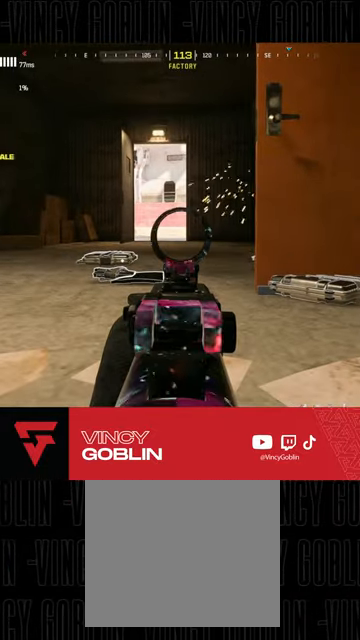
{"buttons": ["L2"], "left_stick": "center", "right_stick": "center", "events": []}
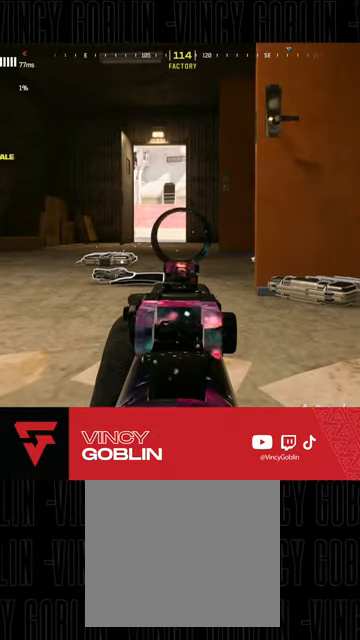
{"buttons": ["L2"], "left_stick": "center", "right_stick": "center", "events": []}
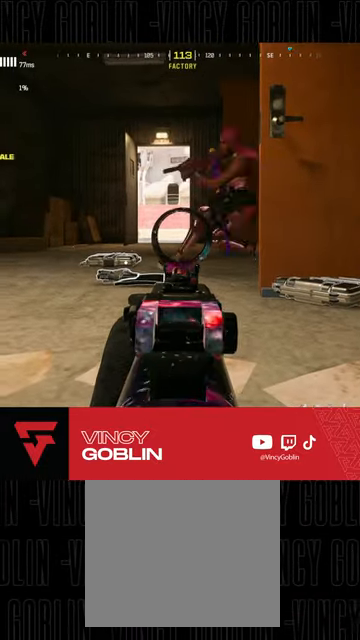
{"buttons": ["L2", "R2"], "left_stick": "down-left", "right_stick": "left", "events": [[200, "right_stick", "up"], [233, "R2", "down"], [300, "left_stick", "down-right"], [300, "right_stick", "up-left"], [400, "L1", "down"], [467, "right_stick", "left"], [500, "L1", "up"], [500, "left_stick", "down-left"]]}
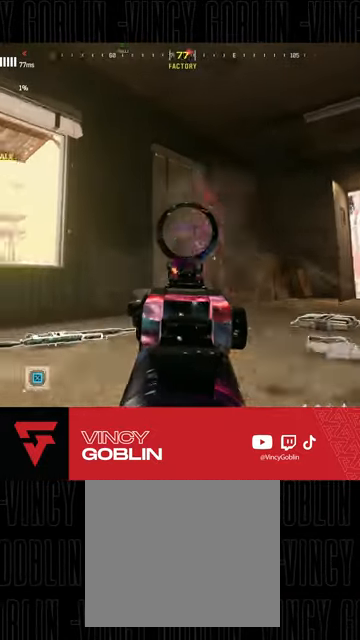
{"buttons": ["L1", "L2", "R2"], "left_stick": "down-left", "right_stick": "down-right", "events": [[33, "L1", "down"], [33, "right_stick", "down-left"], [100, "right_stick", "down-right"], [133, "L1", "up"], [200, "L1", "down"], [300, "L1", "up"], [367, "L1", "down"], [433, "L1", "up"], [500, "L1", "down"]]}
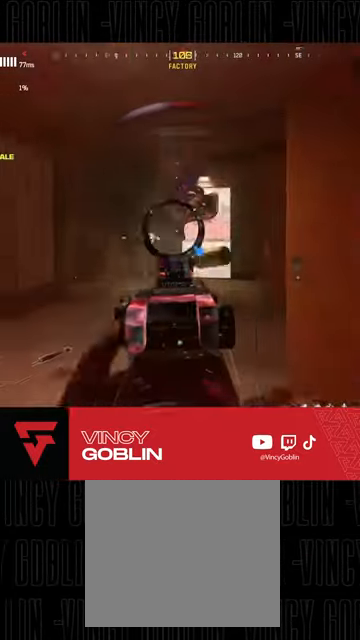
{"buttons": ["L1", "L2", "R2"], "left_stick": "down-left", "right_stick": "down-right", "events": [[100, "L1", "up"], [100, "right_stick", "up-right"], [167, "L1", "down"], [200, "right_stick", "down-right"], [233, "L1", "up"], [300, "L1", "down"], [367, "L1", "up"], [433, "L1", "down"], [433, "right_stick", "center"], [500, "right_stick", "down-right"]]}
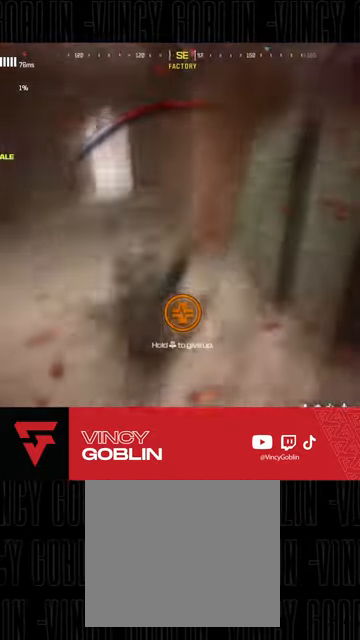
{"buttons": [], "left_stick": "center", "right_stick": "center", "events": [[33, "L1", "up"], [33, "right_stick", "right"], [167, "L2", "up"], [167, "R2", "up"], [233, "right_stick", "center"], [267, "left_stick", "center"]]}
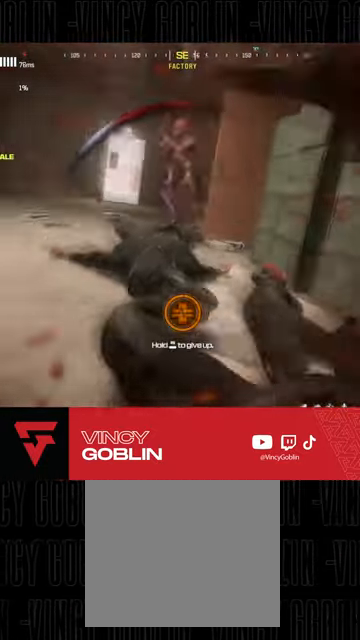
{"buttons": [], "left_stick": "center", "right_stick": "center", "events": [[400, "right_stick", "up-left"], [500, "right_stick", "center"]]}